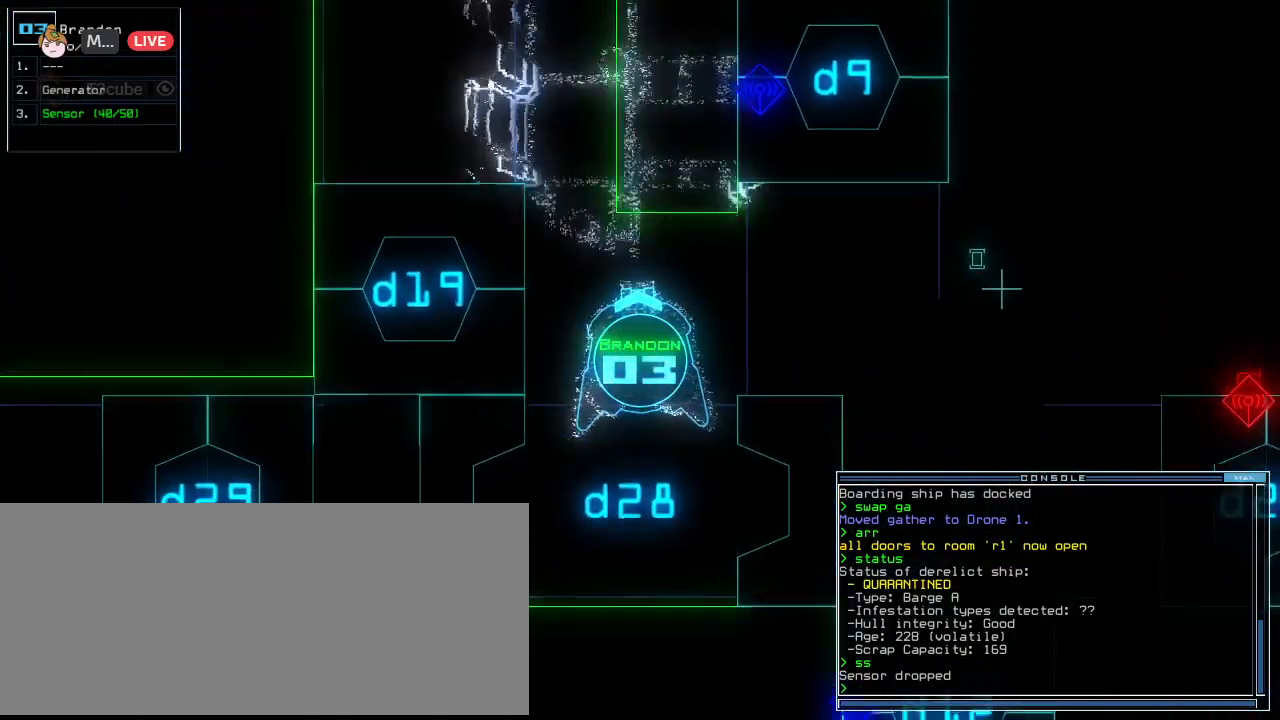
Gameplay with keyboard; each line is a JSON object with the keys held at the frame after it. "events" lists presses ("down") and releases ("up") of ".", "0", "1", "2", "3", "4", "5", "6", "7", "8", "9", "a", "b", "backspace", "c", "caps_lock", "comma", "ctrl_l", "ctrl_r", "d", "down", "e", "equals", "escape", "f", "f6", "g", "h", "i", "j", "k", "l", "left", "m", "minus", "n", "o", "p", "q", "quote", "r", "return", "right", "s", "semicolon", "shift_l", "shift_r", "space", "t", "tab", "tilde", "u", "up", "v", "w", "x", "y" and "z" between this image and that frame as [ms after this image, input, new state], when the widget could be followed in between. No other keys are recorded. Mouse input is not recorded. Not read: other_keys.
{"keys": ["down"], "events": []}
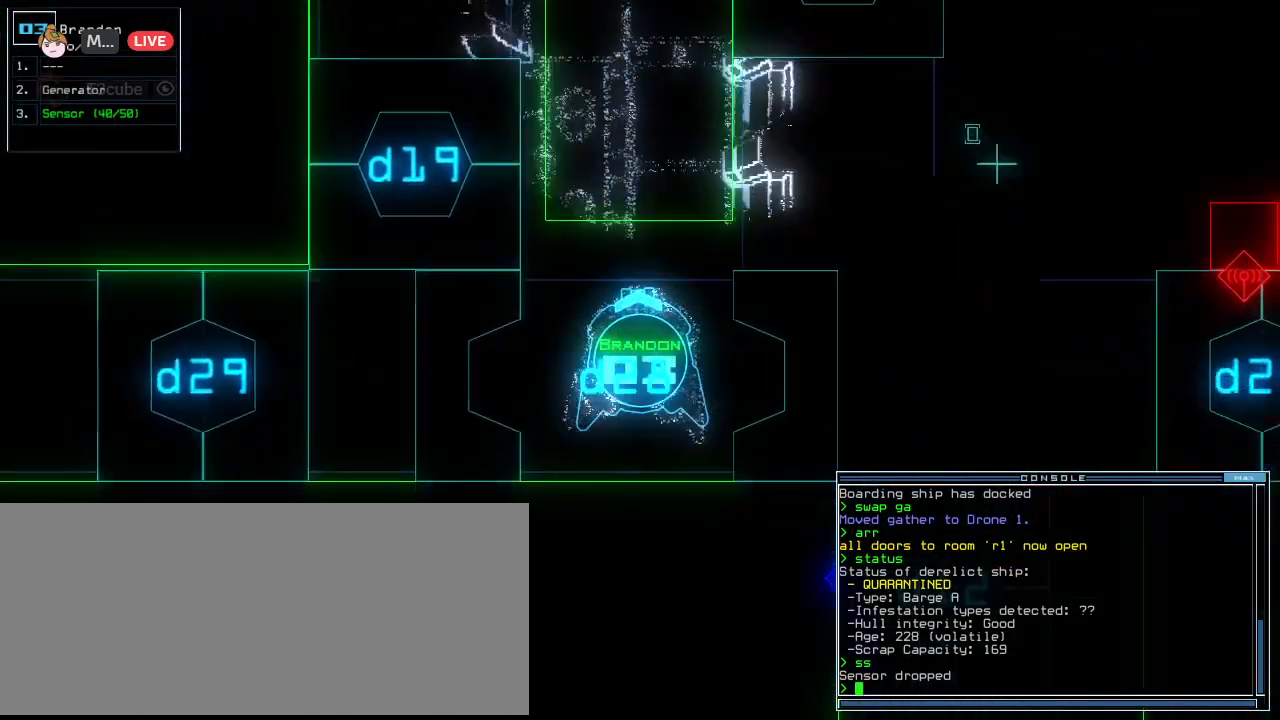
{"keys": ["down"], "events": []}
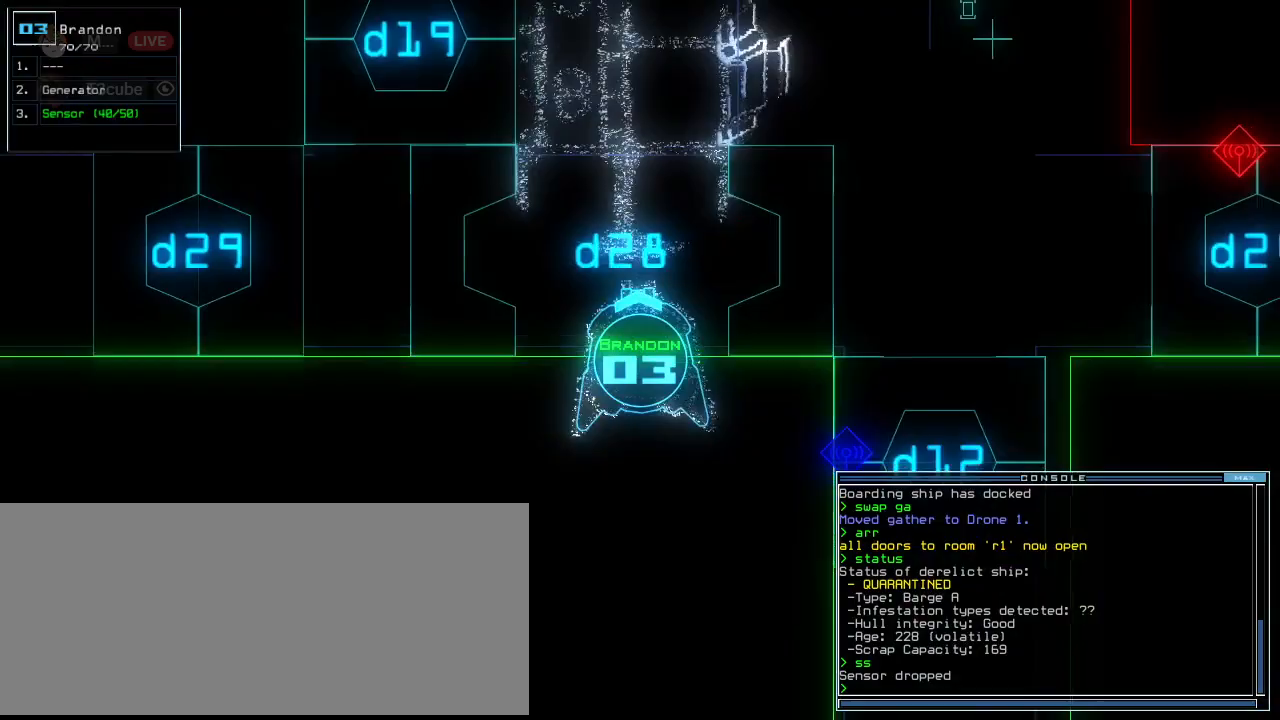
{"keys": ["down"], "events": []}
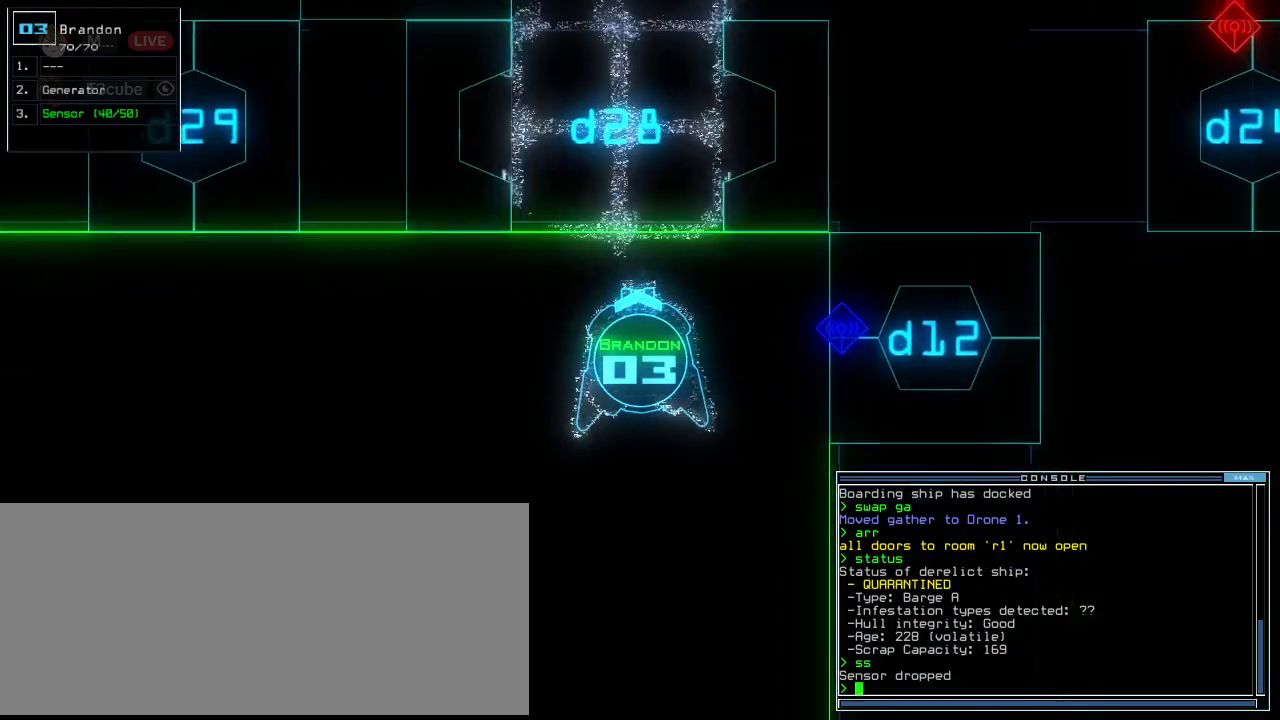
{"keys": ["down"], "events": []}
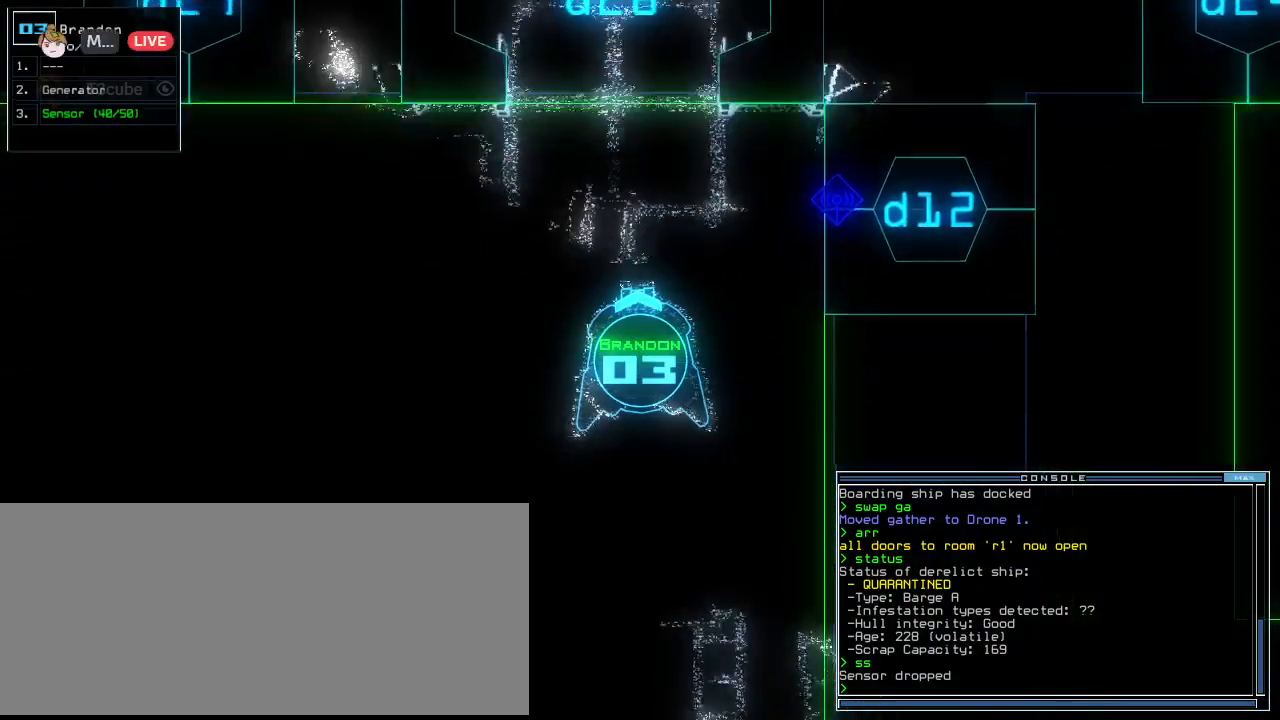
{"keys": ["down", "left"], "events": [[500, "left", "down"]]}
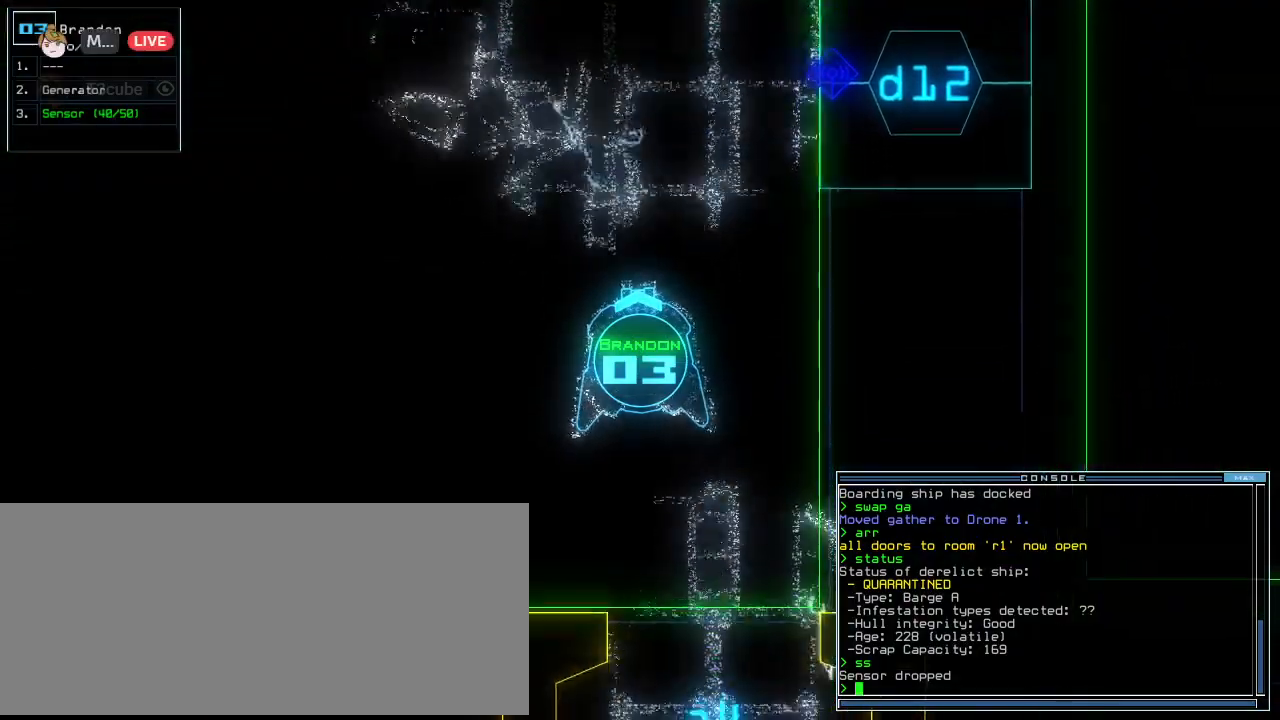
{"keys": ["down"], "events": [[146, "left", "up"], [375, "right", "down"], [417, "right", "up"]]}
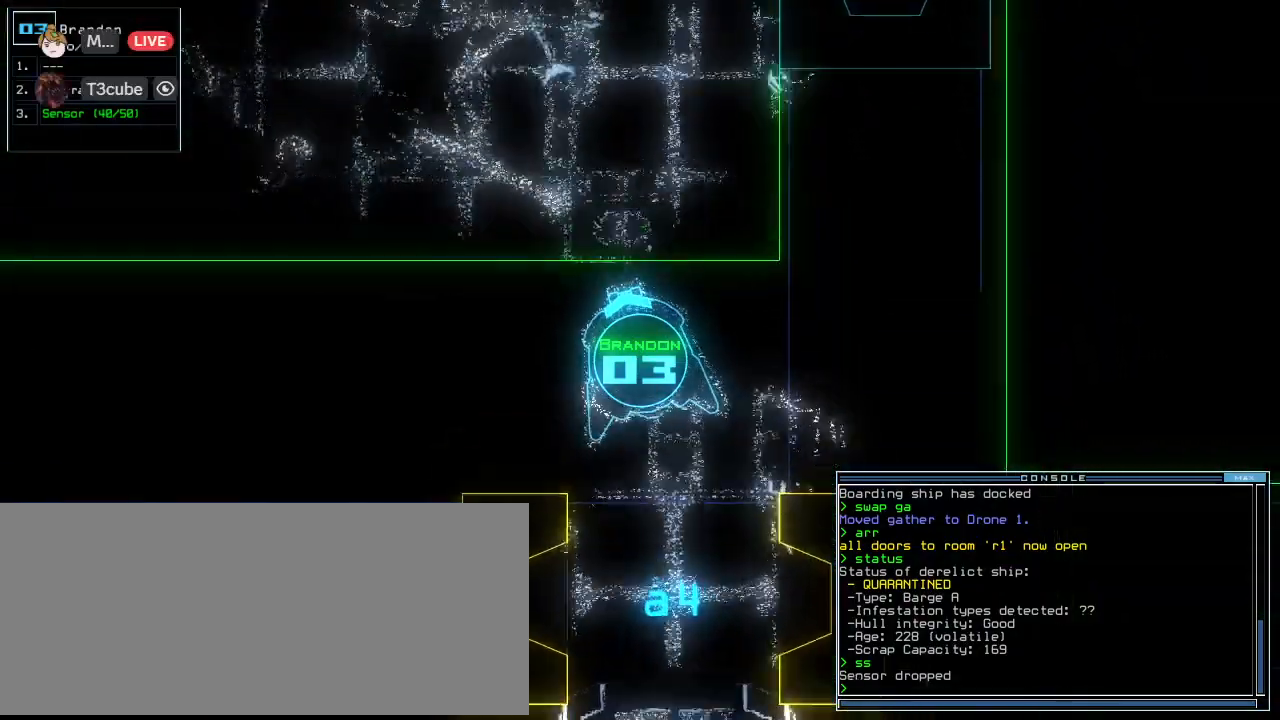
{"keys": ["down"], "events": [[104, "right", "down"], [167, "right", "up"]]}